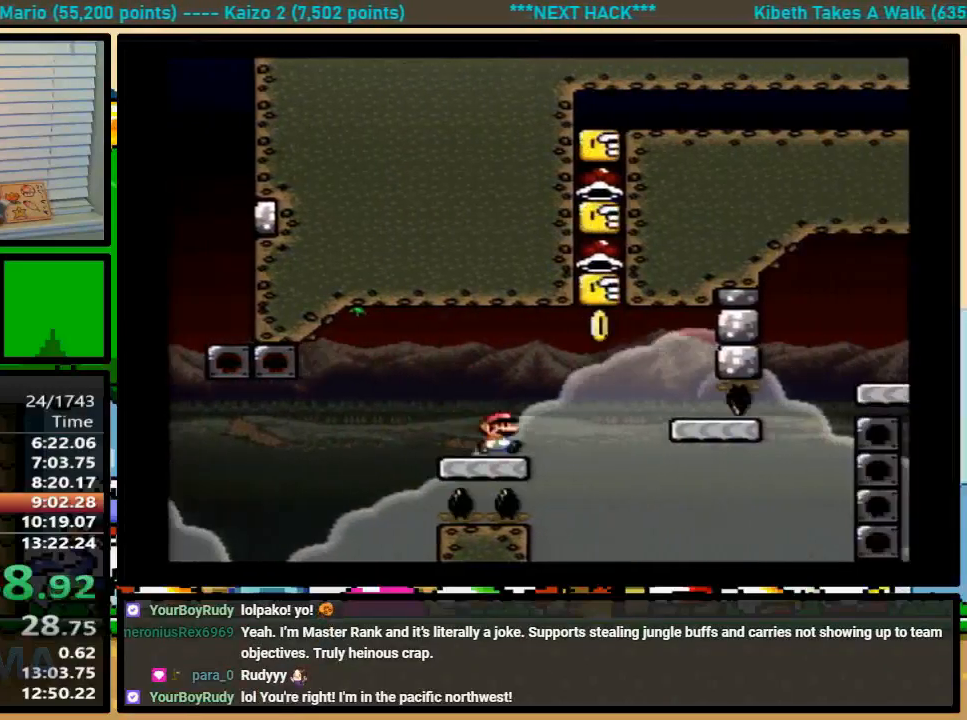
Gameplay with a controller (Nintendo layout); each line is a JSON object with the inputs held at the frame after it. "events" lists button and stick changes between this image and that frame as [ms after this image, input, new state], when the widget could be followed in between. Not read: L1 L3 R1 R3.
{"buttons": ["Y"], "events": [[67, "B", "up"], [167, "DPAD_LEFT", "down"], [167, "DPAD_UP", "up"], [300, "DPAD_LEFT", "up"], [350, "DPAD_RIGHT", "up"]]}
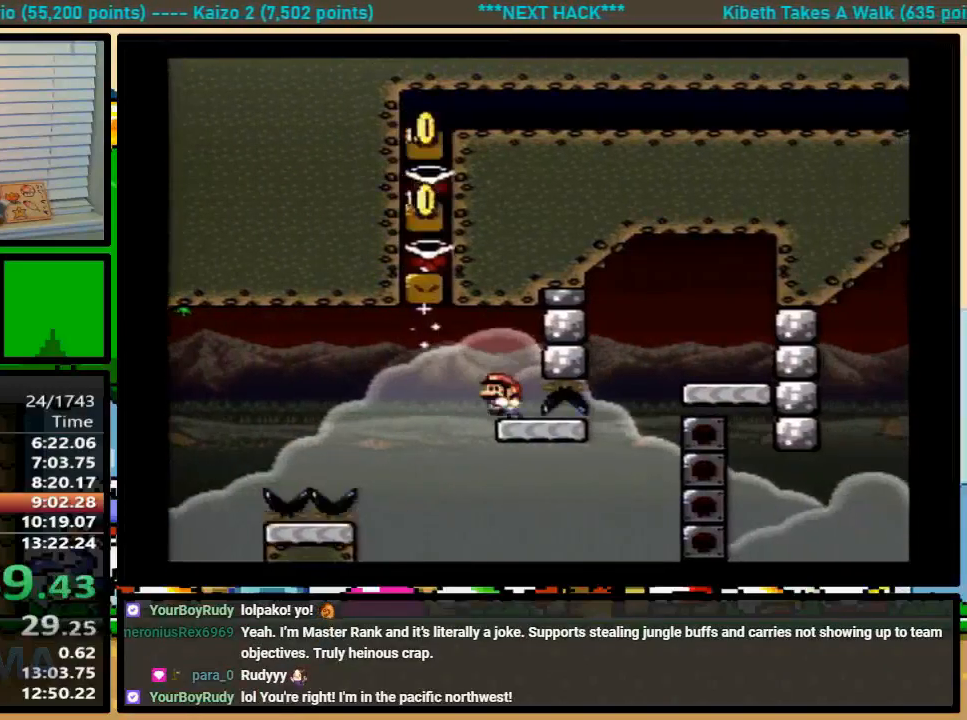
{"buttons": ["B", "Y", "DPAD_UP", "DPAD_RIGHT"], "events": [[33, "DPAD_RIGHT", "down"], [67, "DPAD_UP", "down"], [433, "B", "down"]]}
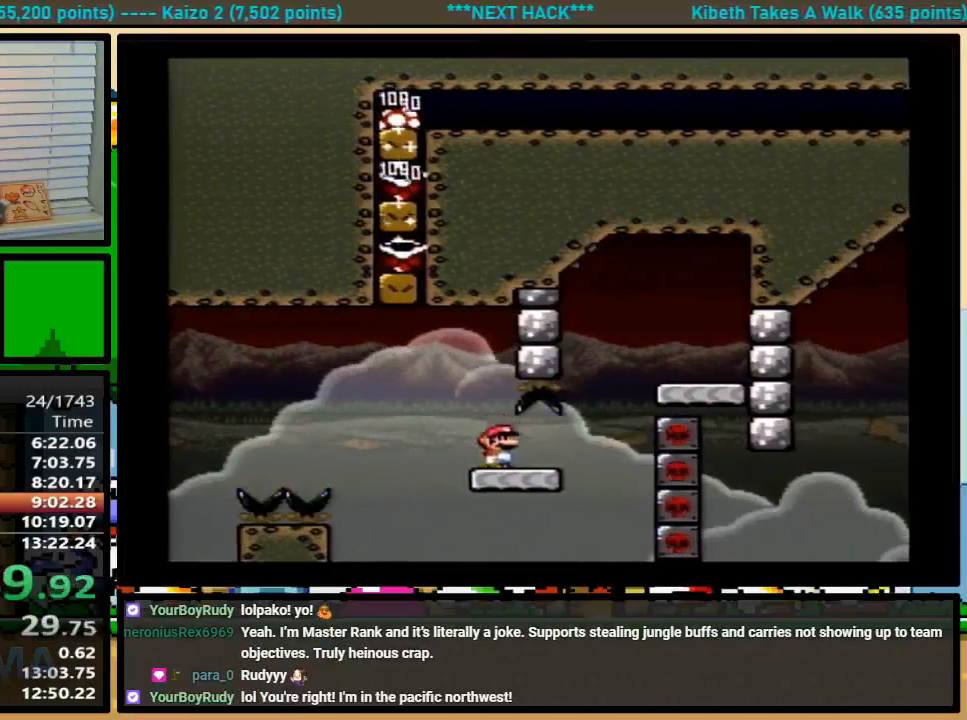
{"buttons": ["Y"], "events": [[133, "B", "up"], [133, "DPAD_UP", "up"], [367, "DPAD_RIGHT", "up"]]}
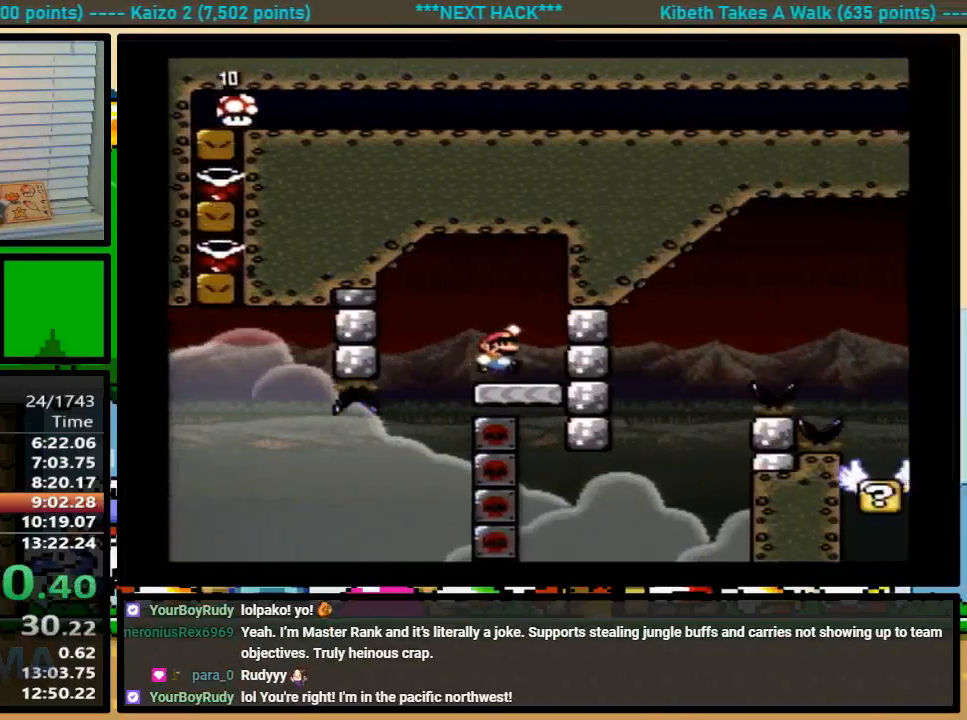
{"buttons": ["Y"], "events": []}
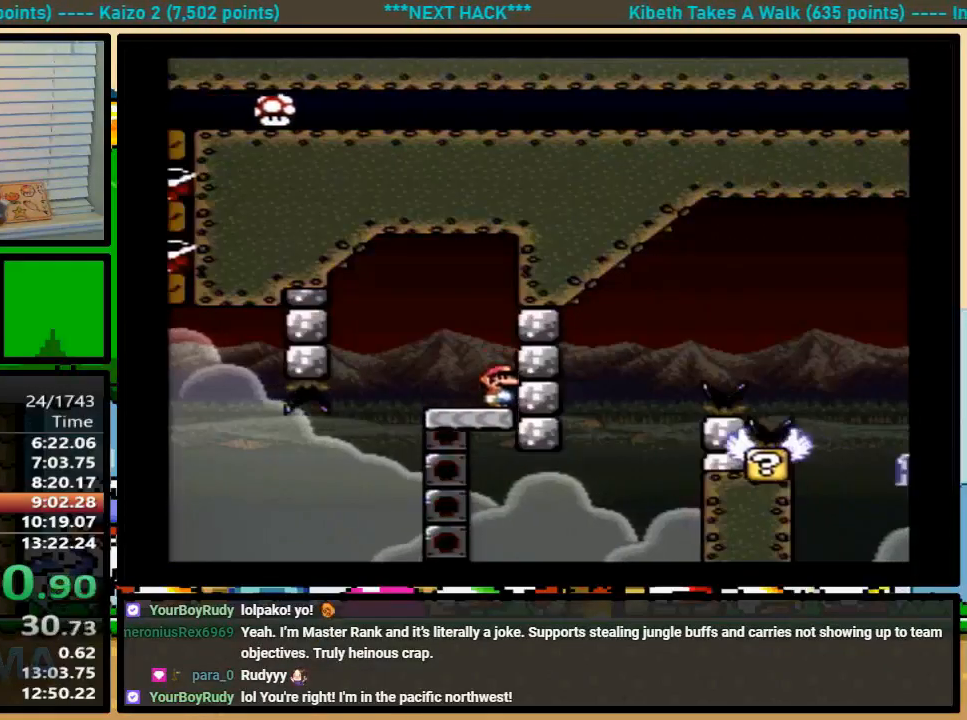
{"buttons": ["A", "Y", "DPAD_LEFT"], "events": [[33, "DPAD_RIGHT", "down"], [67, "DPAD_UP", "down"], [233, "A", "down"], [400, "DPAD_UP", "up"], [433, "DPAD_UP", "down"], [467, "DPAD_LEFT", "down"], [467, "DPAD_RIGHT", "up"], [467, "DPAD_UP", "up"]]}
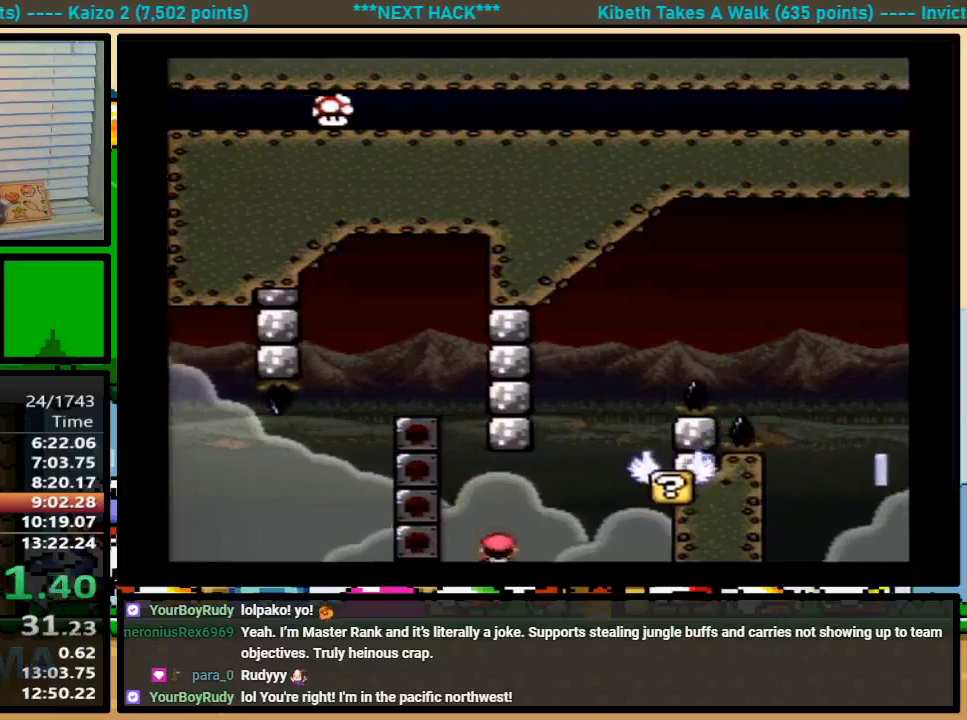
{"buttons": ["B", "Y", "DPAD_RIGHT"], "events": [[33, "A", "up"], [100, "DPAD_LEFT", "up"], [100, "DPAD_UP", "down"], [133, "DPAD_RIGHT", "down"], [300, "B", "down"], [500, "DPAD_UP", "up"]]}
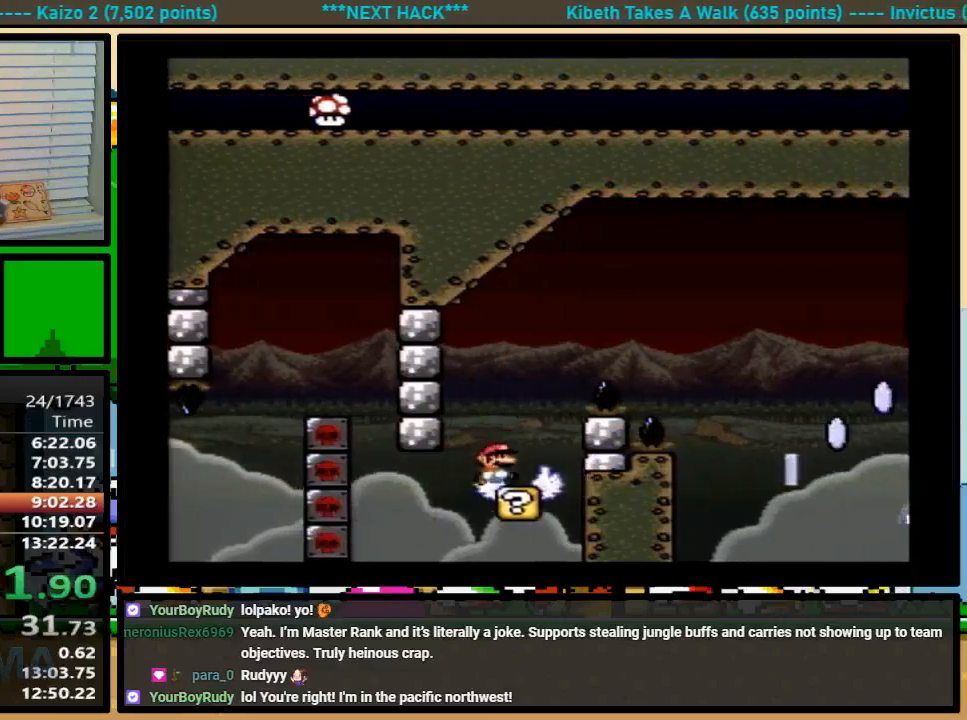
{"buttons": ["Y", "DPAD_RIGHT"], "events": [[67, "DPAD_DOWN", "down"], [100, "DPAD_DOWN", "up"], [467, "B", "up"]]}
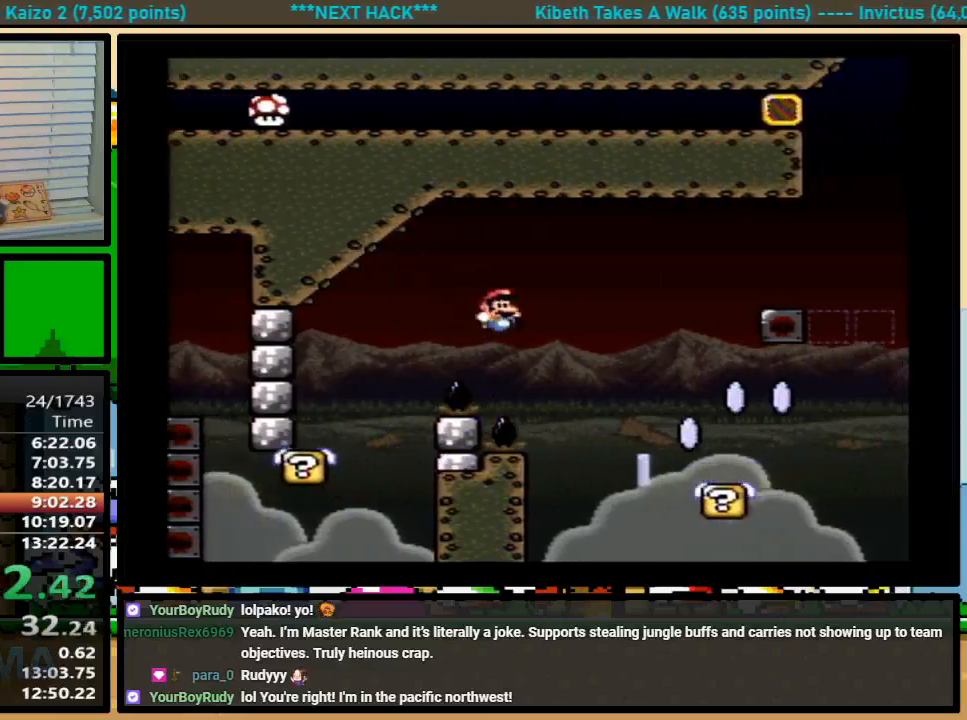
{"buttons": ["Y", "DPAD_UP", "DPAD_RIGHT"], "events": [[67, "DPAD_RIGHT", "up"], [100, "DPAD_LEFT", "down"], [233, "DPAD_UP", "down"], [267, "DPAD_LEFT", "up"], [267, "DPAD_RIGHT", "down"], [300, "DPAD_UP", "up"], [367, "DPAD_UP", "down"]]}
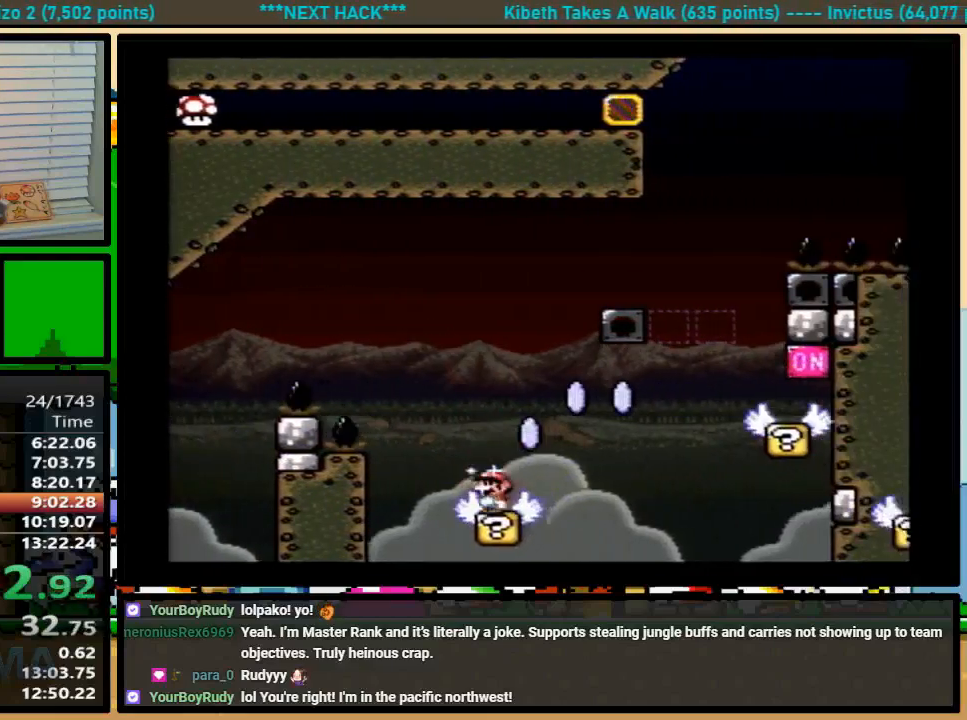
{"buttons": ["Y", "DPAD_RIGHT"], "events": [[33, "A", "down"], [233, "DPAD_UP", "up"], [500, "A", "up"]]}
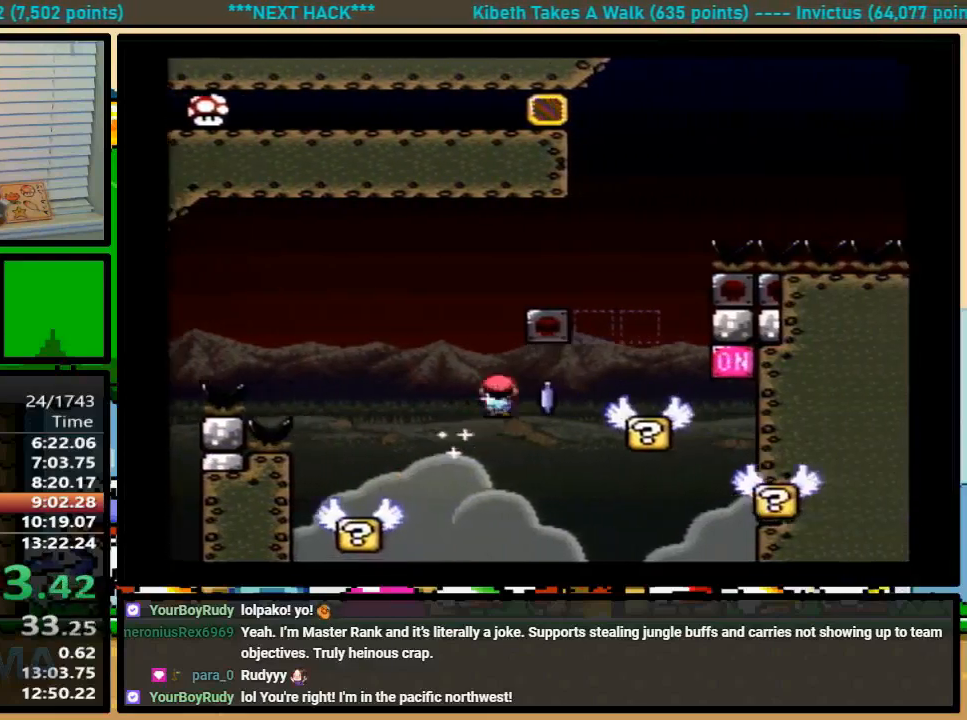
{"buttons": ["B", "Y", "DPAD_LEFT"], "events": [[267, "DPAD_UP", "down"], [300, "B", "down"], [300, "DPAD_LEFT", "down"], [300, "DPAD_RIGHT", "up"], [300, "DPAD_UP", "up"]]}
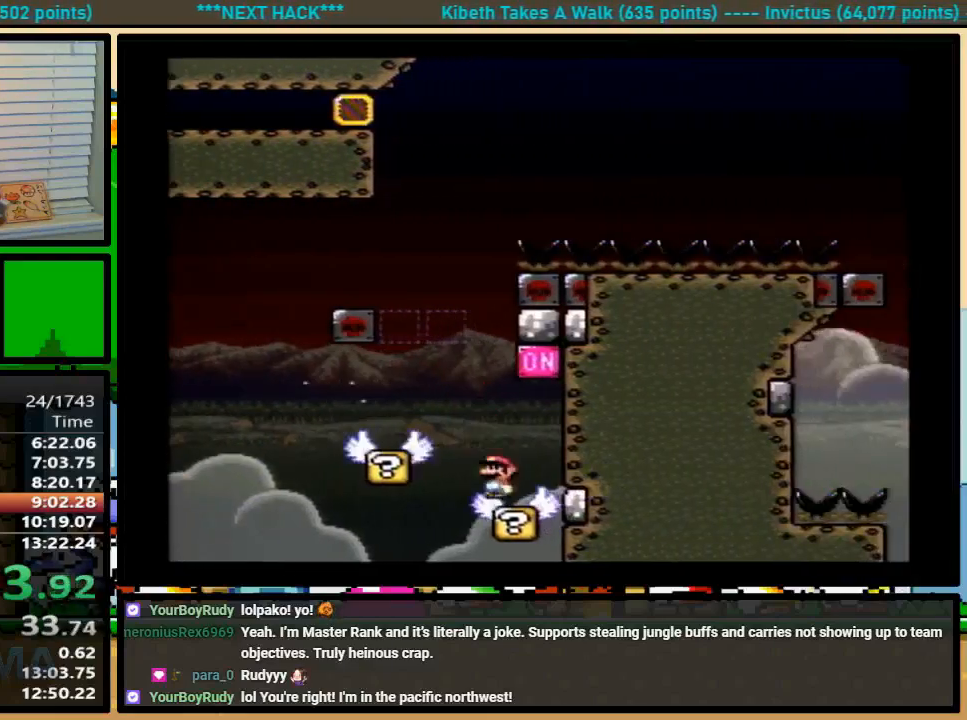
{"buttons": ["Y", "DPAD_LEFT"], "events": [[267, "B", "up"], [433, "A", "down"], [500, "A", "up"]]}
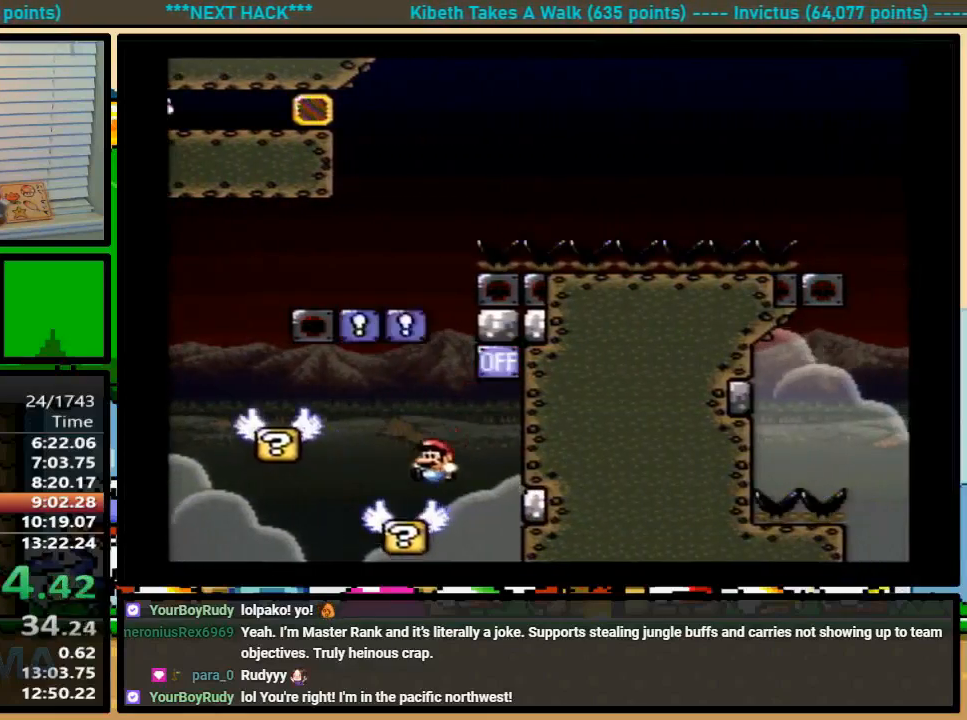
{"buttons": ["B", "Y", "DPAD_UP", "DPAD_RIGHT"], "events": [[67, "A", "down"], [233, "A", "up"], [267, "DPAD_LEFT", "up"], [267, "DPAD_UP", "down"], [300, "DPAD_RIGHT", "down"], [300, "DPAD_UP", "up"], [400, "DPAD_UP", "down"], [467, "B", "down"]]}
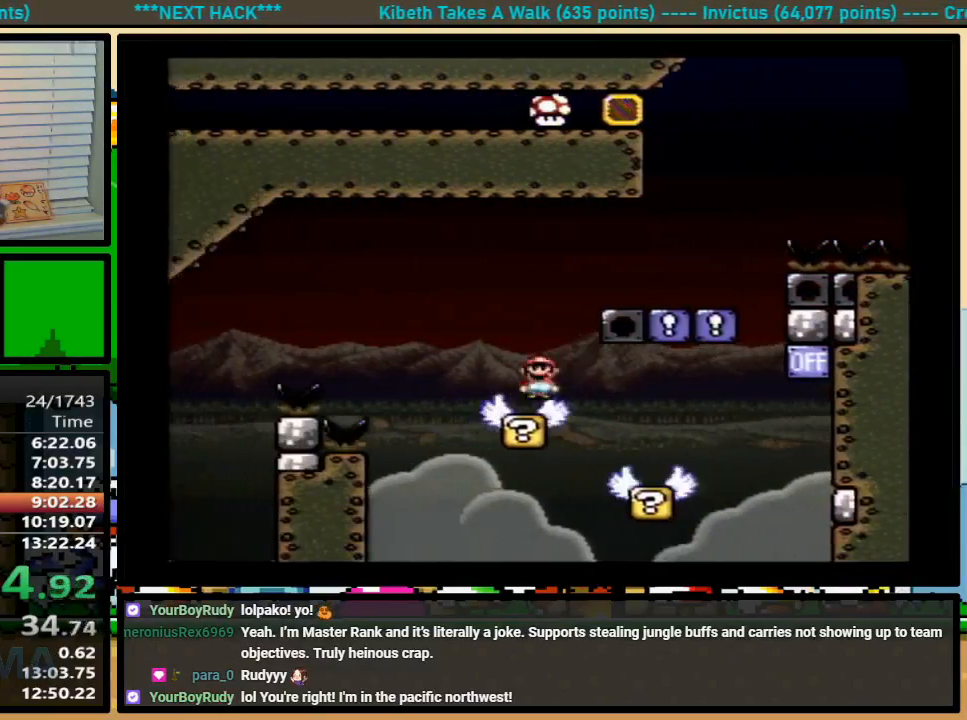
{"buttons": ["Y", "DPAD_UP", "DPAD_RIGHT"], "events": [[133, "DPAD_UP", "up"], [500, "B", "up"], [500, "DPAD_UP", "down"]]}
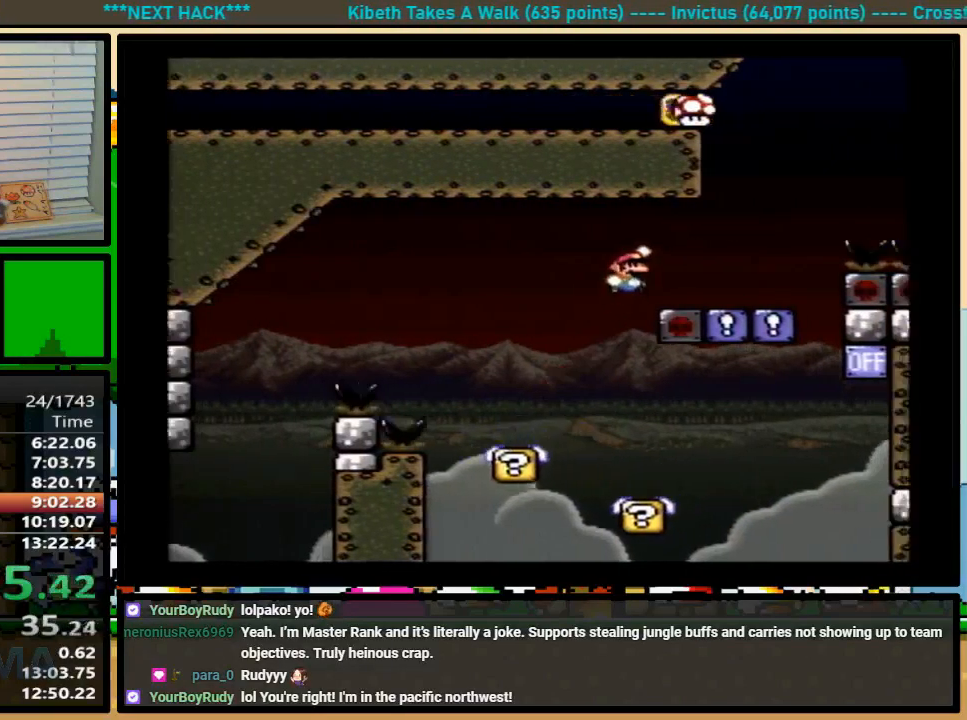
{"buttons": ["B", "Y", "DPAD_RIGHT"], "events": [[33, "DPAD_UP", "up"], [67, "DPAD_UP", "down"], [100, "B", "down"], [100, "DPAD_UP", "up"], [267, "DPAD_UP", "down"], [467, "DPAD_UP", "up"]]}
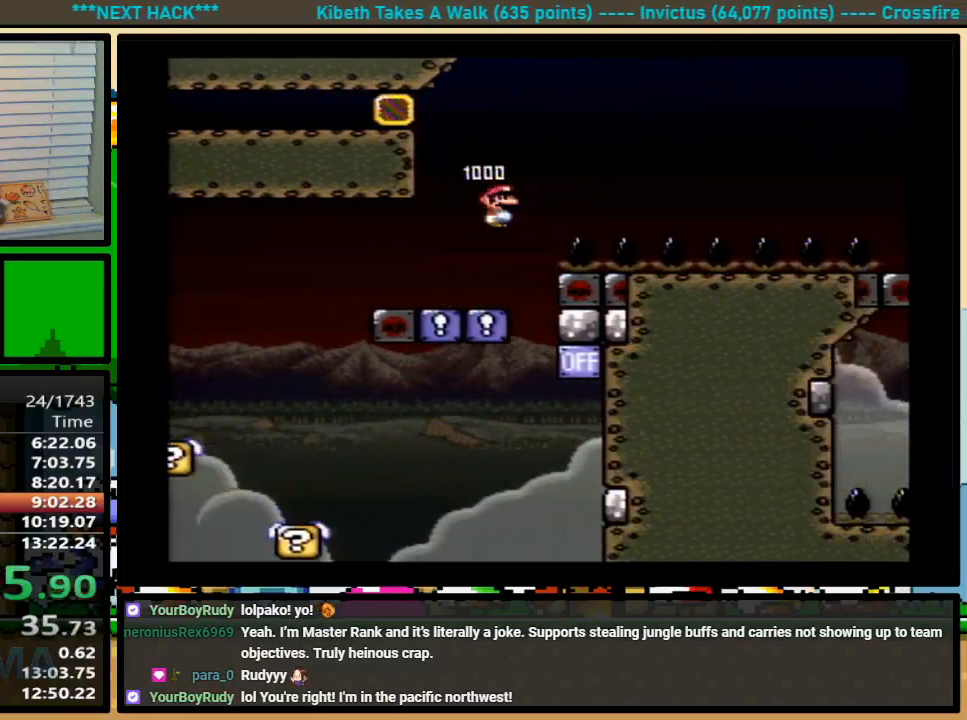
{"buttons": ["B", "Y", "DPAD_RIGHT"], "events": []}
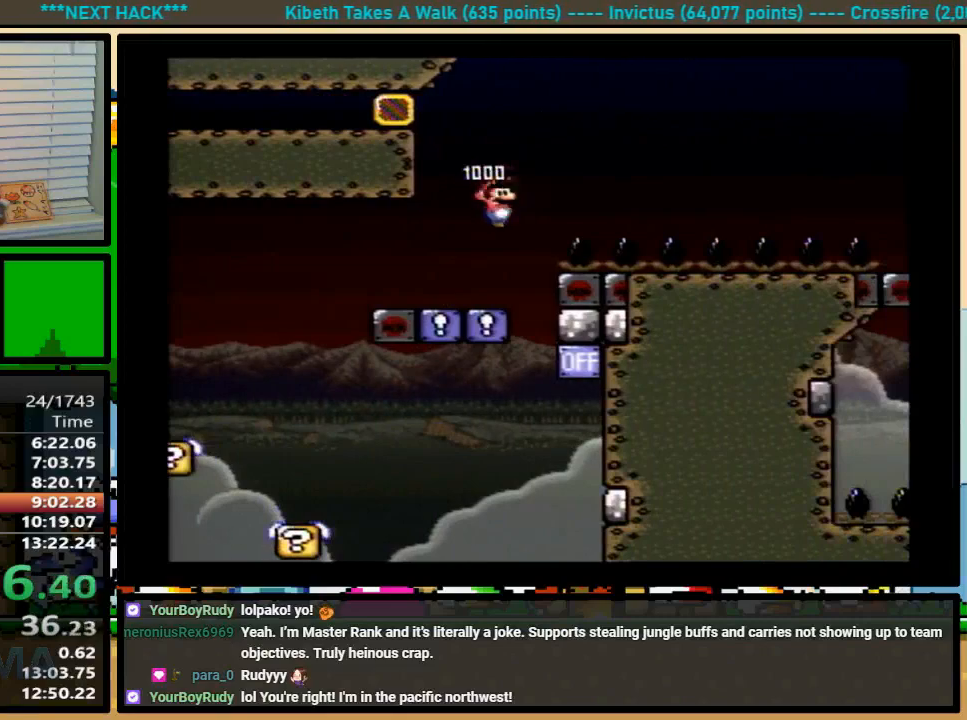
{"buttons": ["B", "Y", "DPAD_RIGHT"], "events": []}
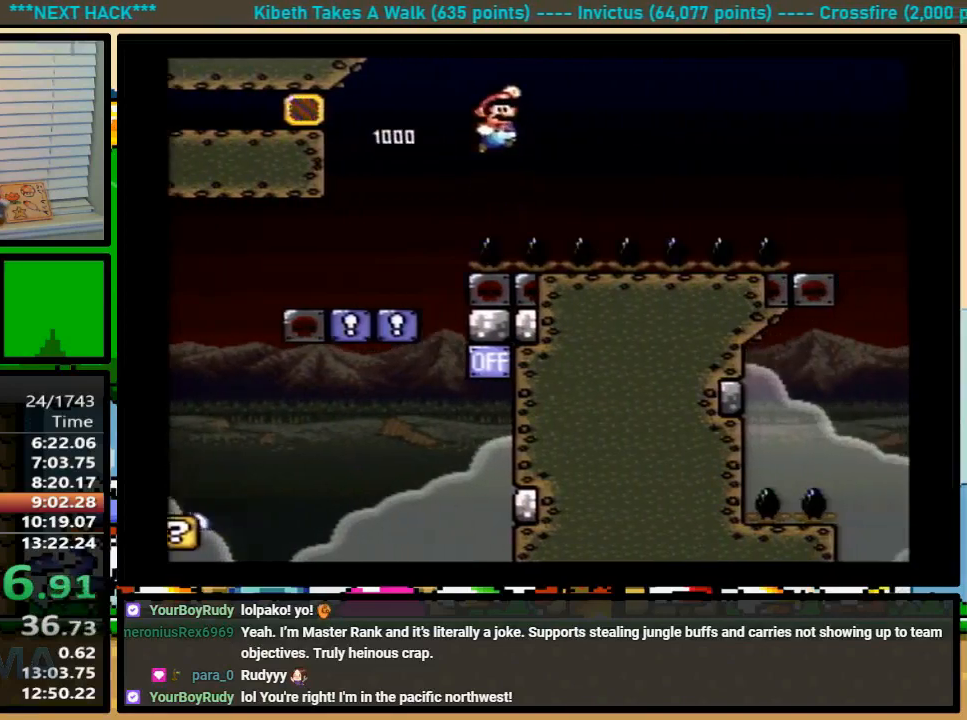
{"buttons": ["Y", "DPAD_RIGHT"], "events": [[267, "B", "up"]]}
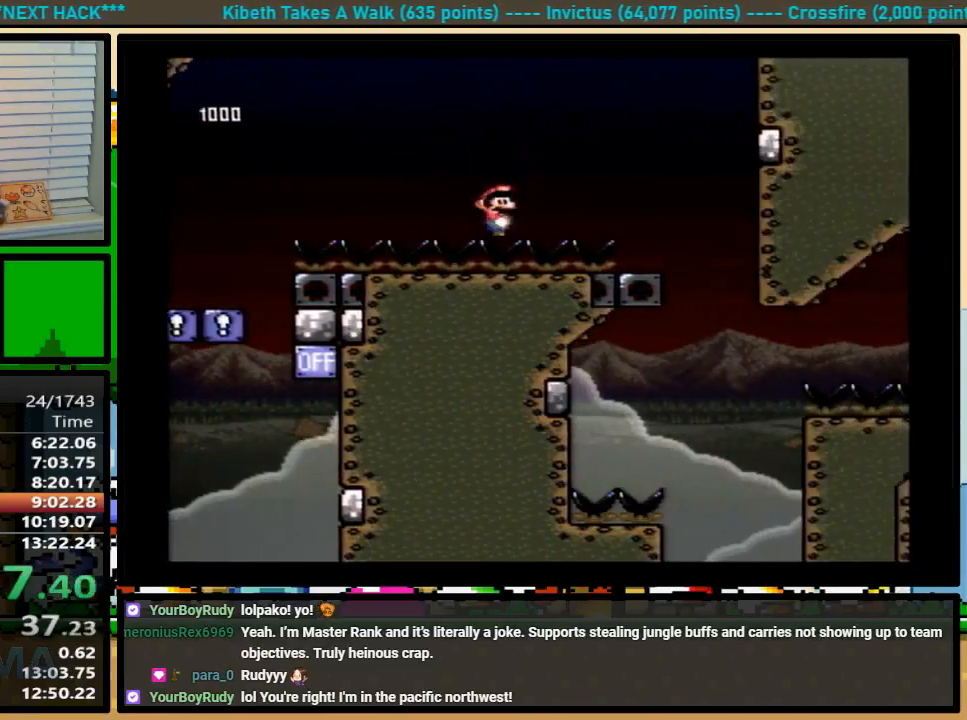
{"buttons": ["Y", "DPAD_RIGHT"], "events": [[400, "DPAD_UP", "down"], [500, "DPAD_UP", "up"]]}
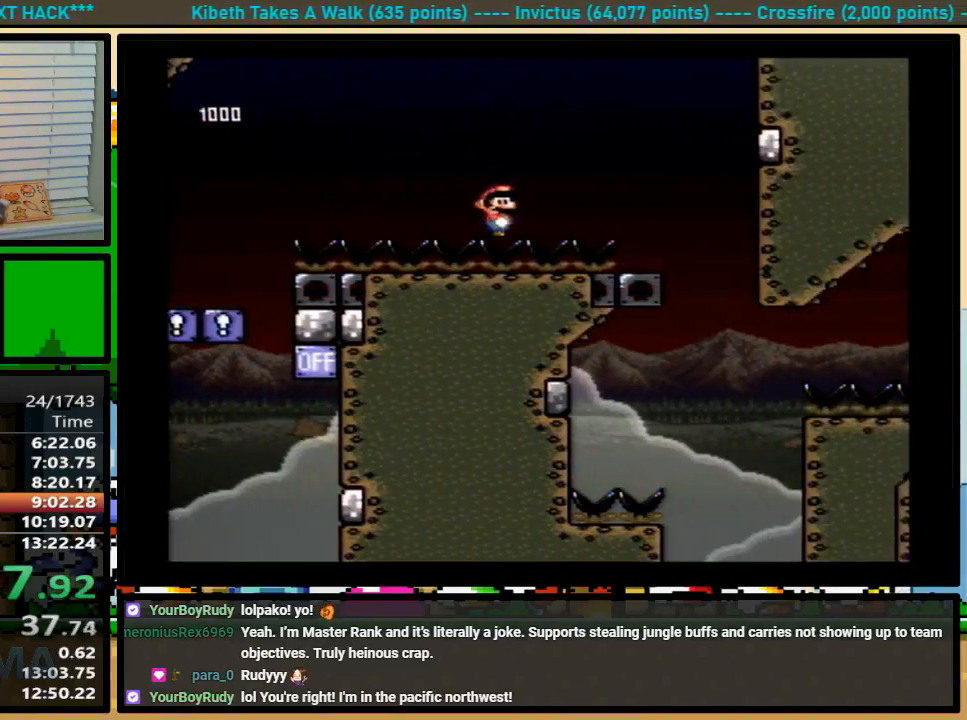
{"buttons": ["Y", "DPAD_LEFT"], "events": [[467, "DPAD_RIGHT", "up"], [467, "DPAD_UP", "down"], [500, "DPAD_LEFT", "down"], [500, "DPAD_UP", "up"]]}
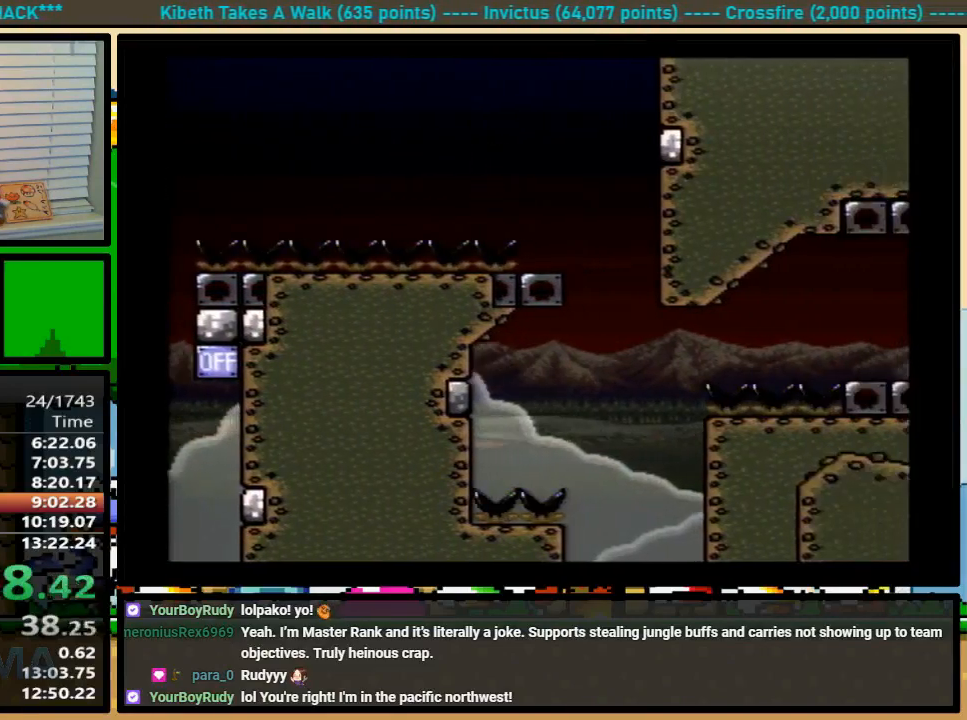
{"buttons": ["Y", "DPAD_UP", "DPAD_RIGHT"], "events": [[33, "B", "down"], [333, "DPAD_LEFT", "up"], [333, "DPAD_RIGHT", "down"], [333, "DPAD_UP", "down"], [367, "B", "up"], [367, "DPAD_UP", "up"], [433, "DPAD_UP", "down"]]}
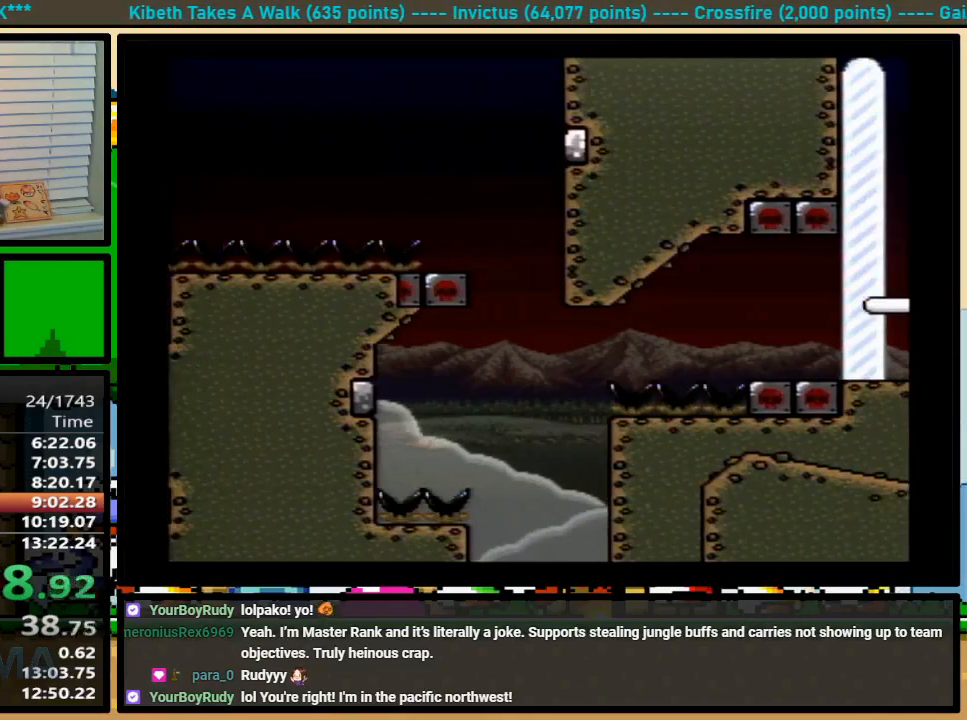
{"buttons": ["B", "Y", "DPAD_UP", "DPAD_RIGHT"], "events": [[33, "B", "down"], [200, "DPAD_UP", "up"], [300, "B", "up"], [367, "B", "down"], [500, "DPAD_UP", "down"]]}
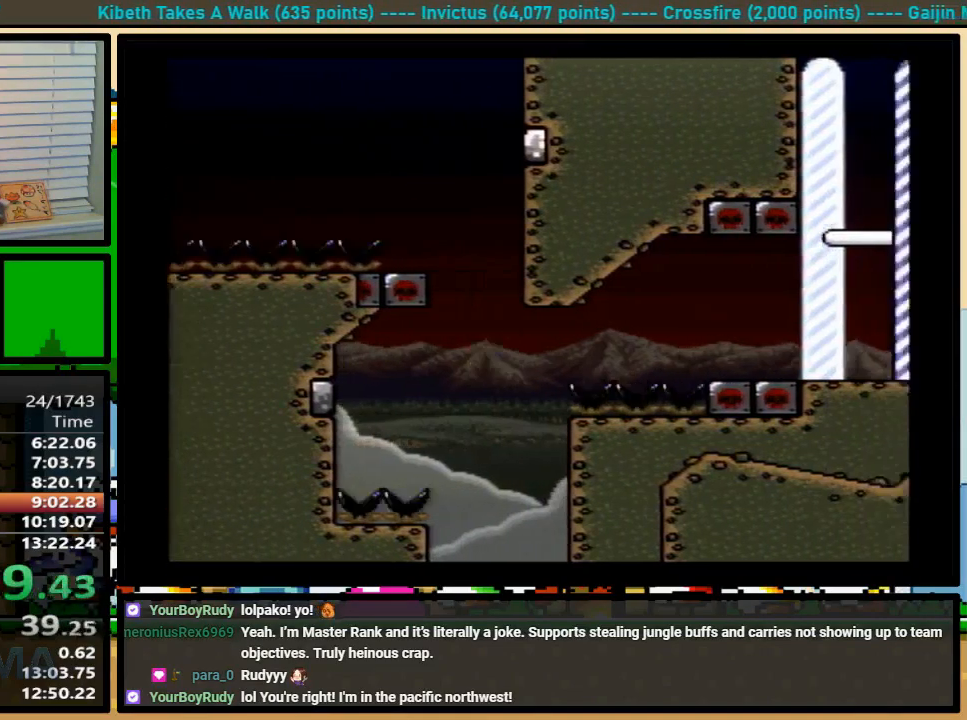
{"buttons": ["A", "Y", "DPAD_RIGHT"], "events": [[33, "B", "up"], [133, "A", "down"], [167, "DPAD_UP", "up"], [200, "A", "up"], [400, "A", "down"]]}
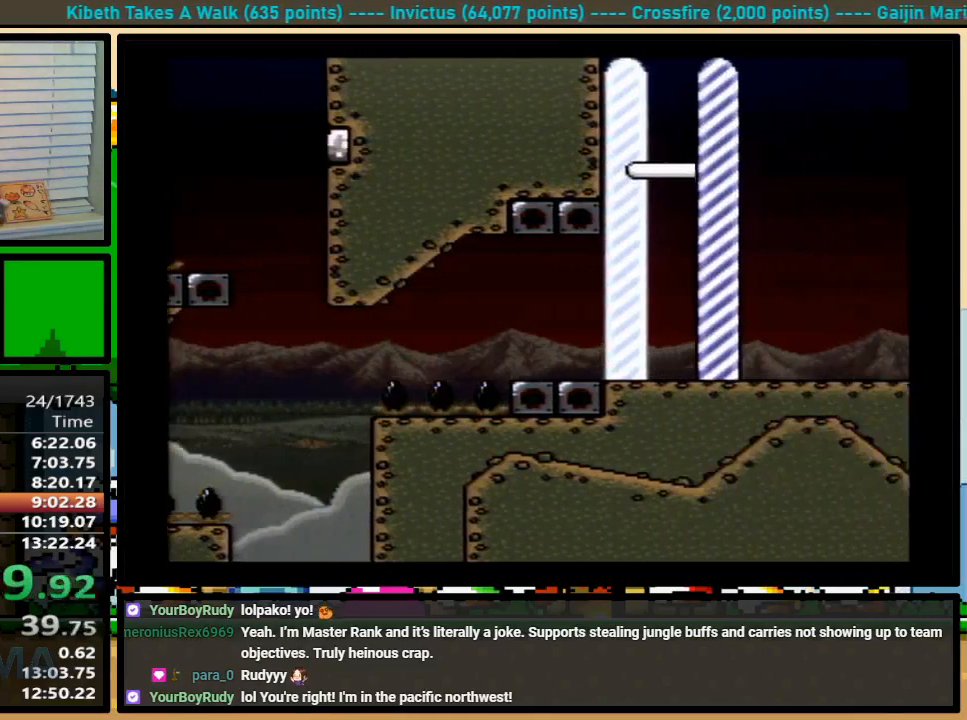
{"buttons": [], "events": [[267, "A", "up"], [267, "Y", "up"], [367, "DPAD_RIGHT", "up"]]}